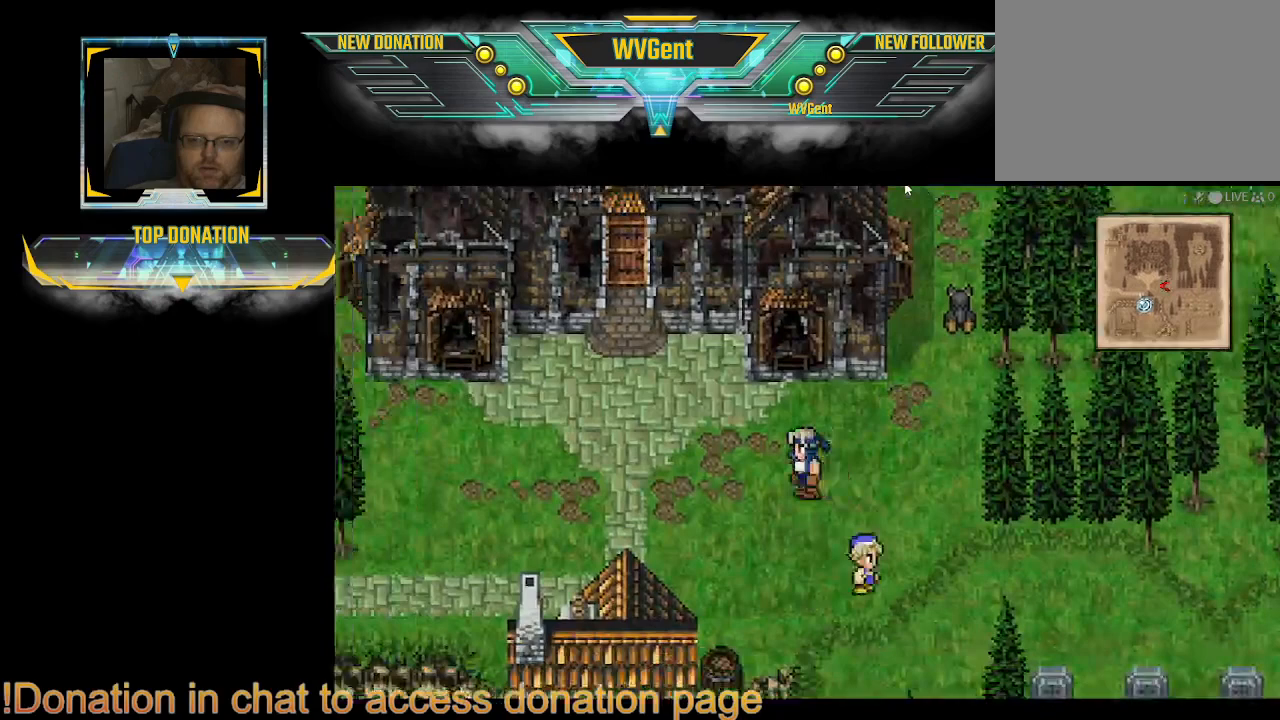
Gameplay with a controller (PlayStation layout); each line is a JSON object with the inputs held at the frame after it. "events" lists button and stick changes between this image and that frame as [ms after this image, input, new state], when the widget could be followed in between. Not read: L3 R3.
{"buttons": ["CIRCLE"], "left_stick": "left", "right_stick": "center", "events": [[67, "left_stick", "up-left"], [467, "left_stick", "left"]]}
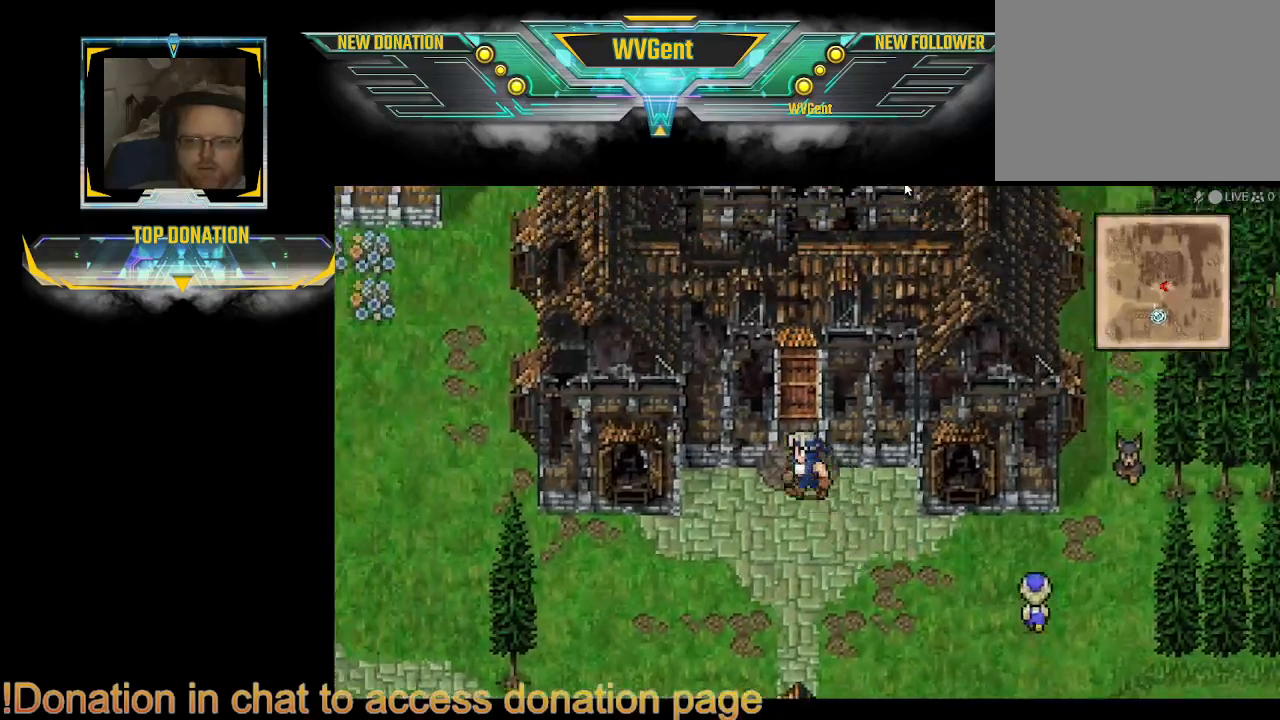
{"buttons": ["CIRCLE"], "left_stick": "down-left", "right_stick": "center", "events": [[167, "left_stick", "down-left"]]}
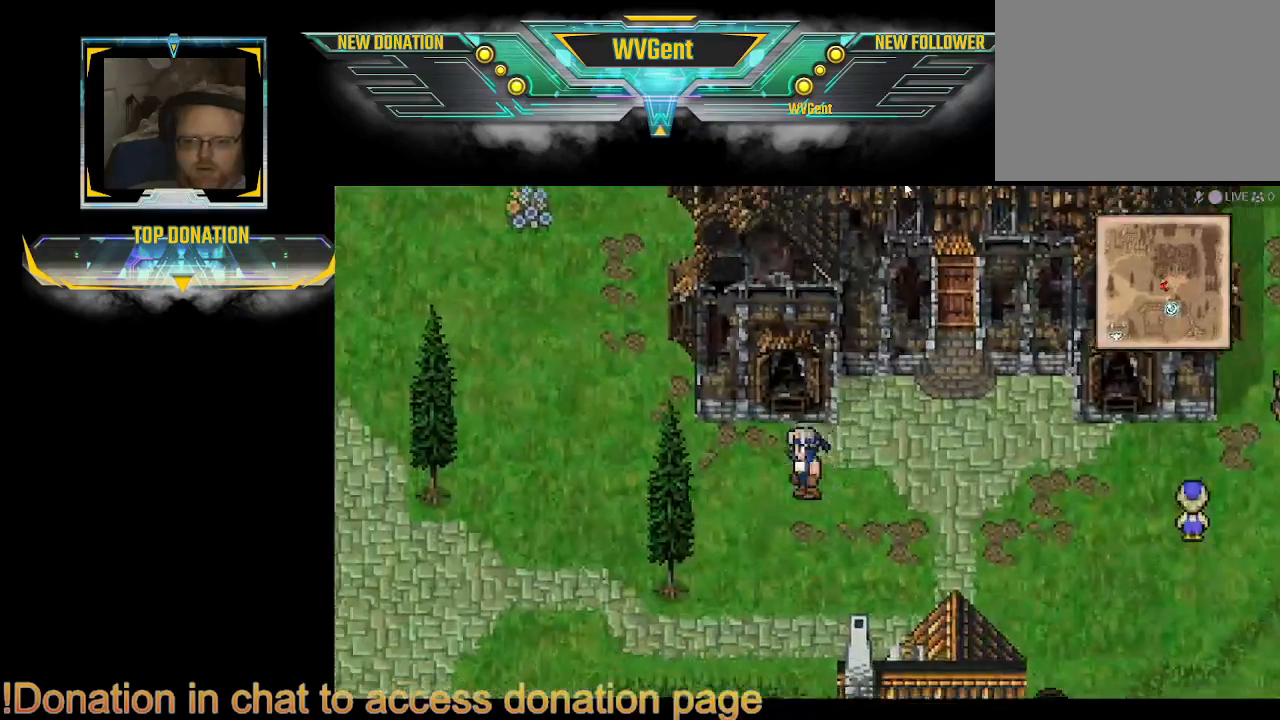
{"buttons": ["CIRCLE"], "left_stick": "up-left", "right_stick": "center", "events": [[100, "left_stick", "left"], [333, "left_stick", "up-left"]]}
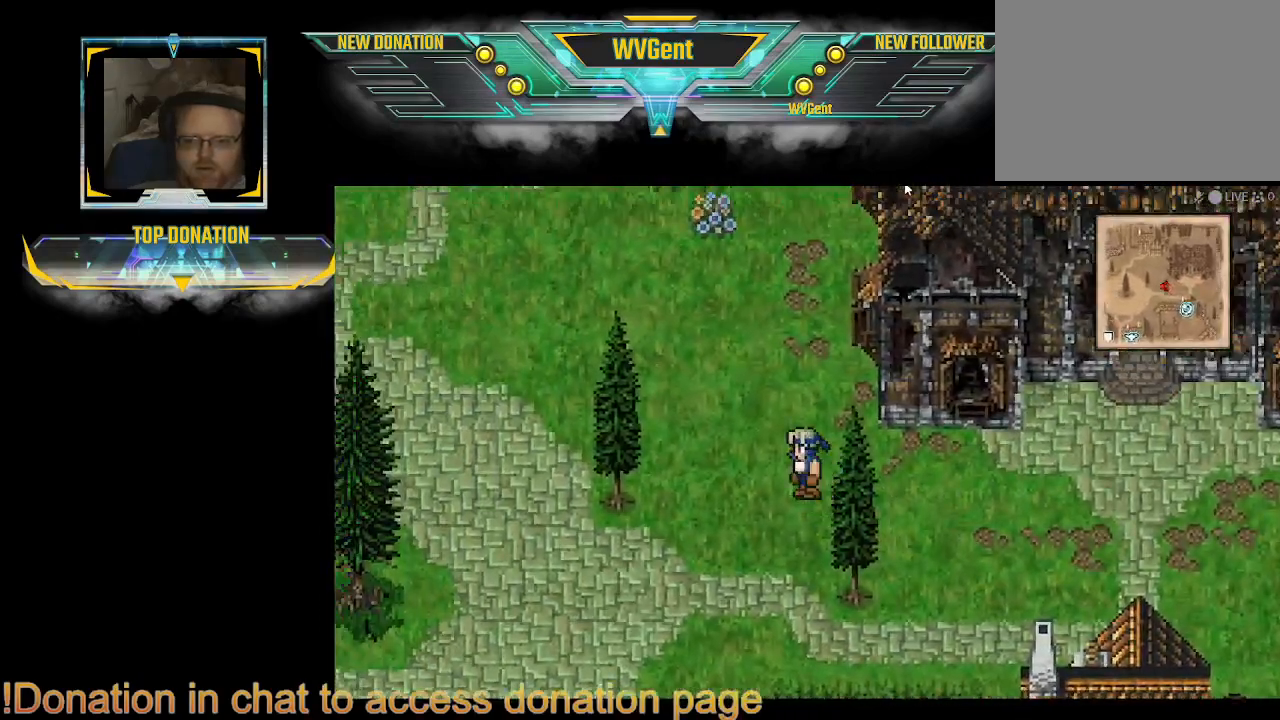
{"buttons": ["CIRCLE"], "left_stick": "left", "right_stick": "center", "events": [[333, "left_stick", "left"]]}
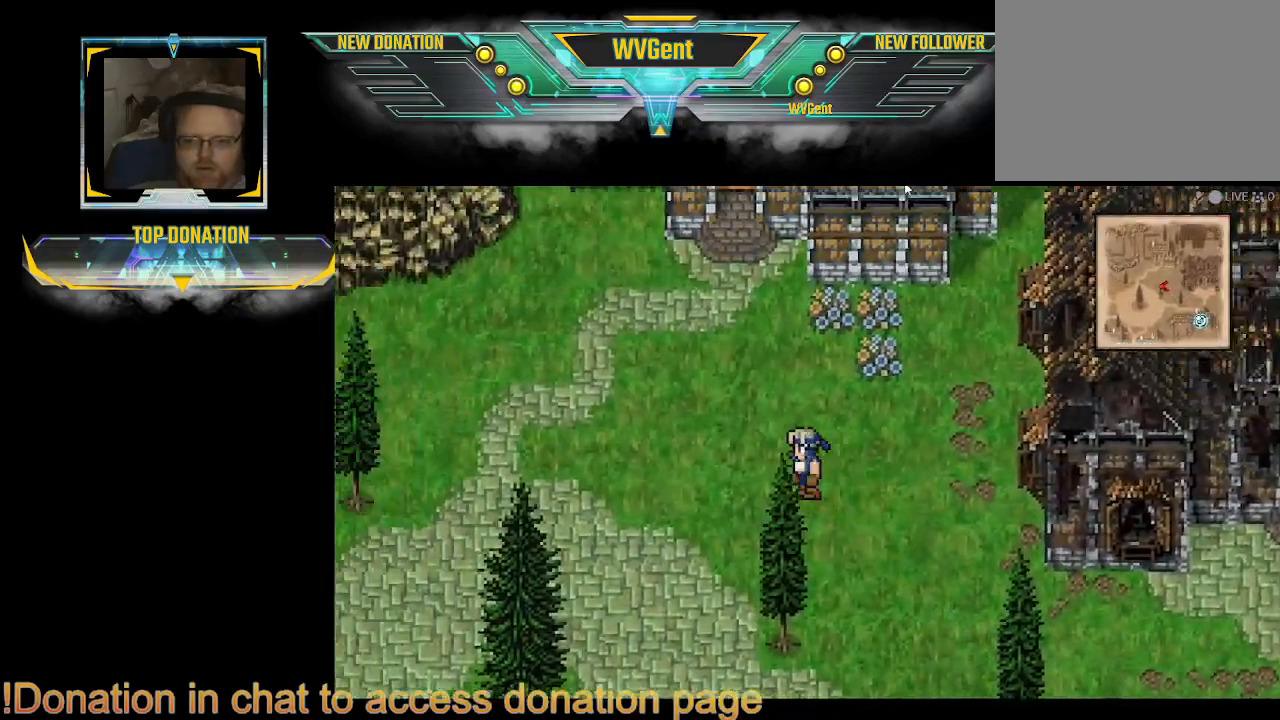
{"buttons": ["CIRCLE"], "left_stick": "left", "right_stick": "center", "events": []}
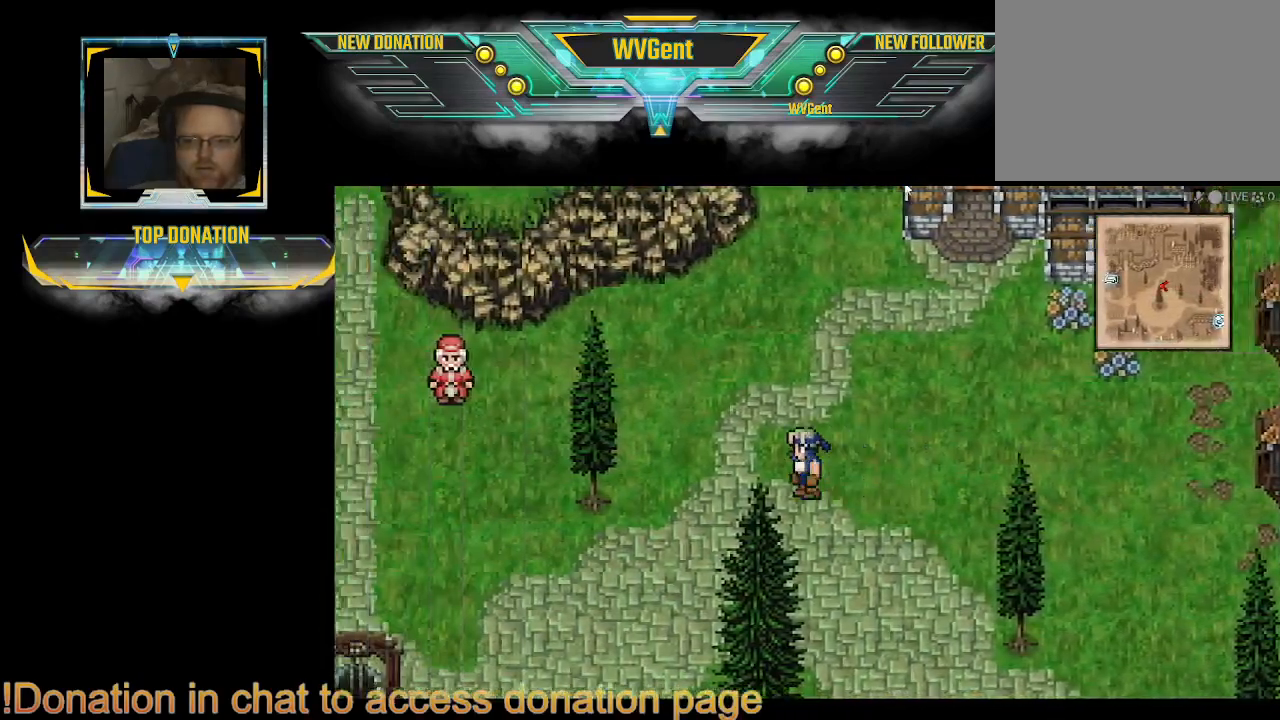
{"buttons": ["CIRCLE"], "left_stick": "left", "right_stick": "center", "events": []}
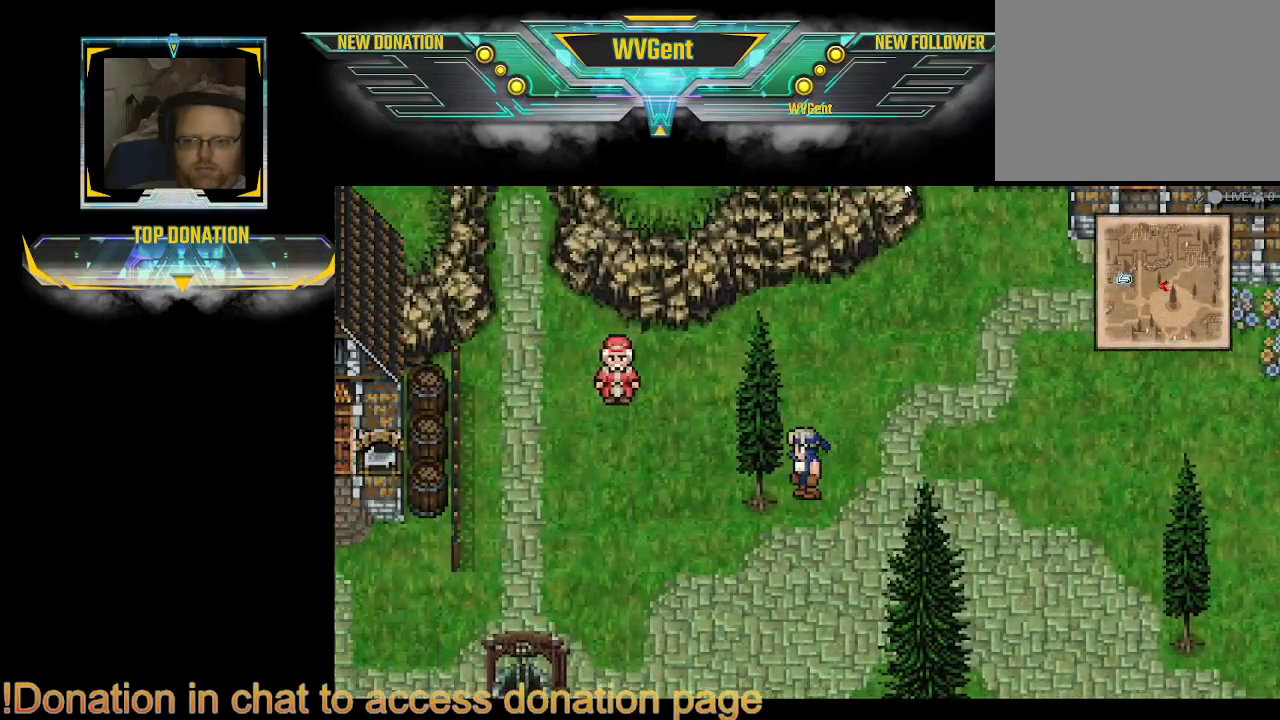
{"buttons": ["CIRCLE"], "left_stick": "left", "right_stick": "center", "events": [[33, "left_stick", "down-left"], [267, "left_stick", "left"]]}
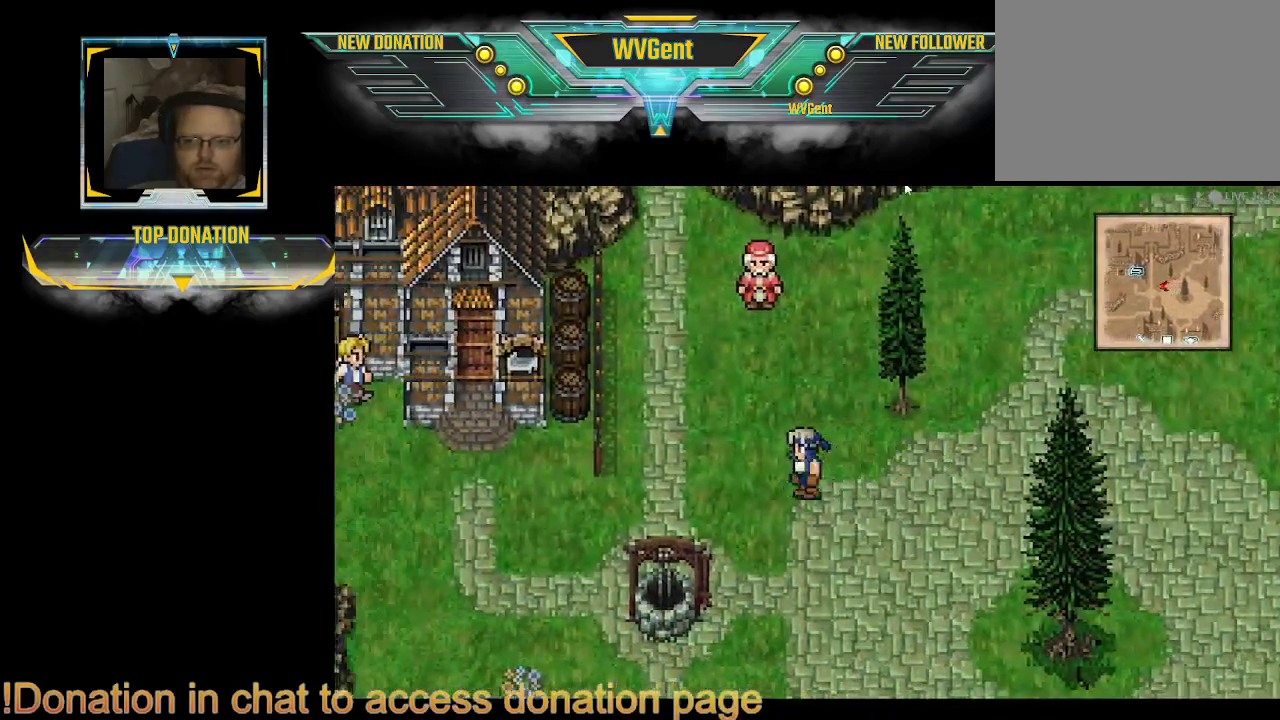
{"buttons": ["CIRCLE"], "left_stick": "left", "right_stick": "center", "events": [[200, "left_stick", "down-left"], [300, "left_stick", "left"]]}
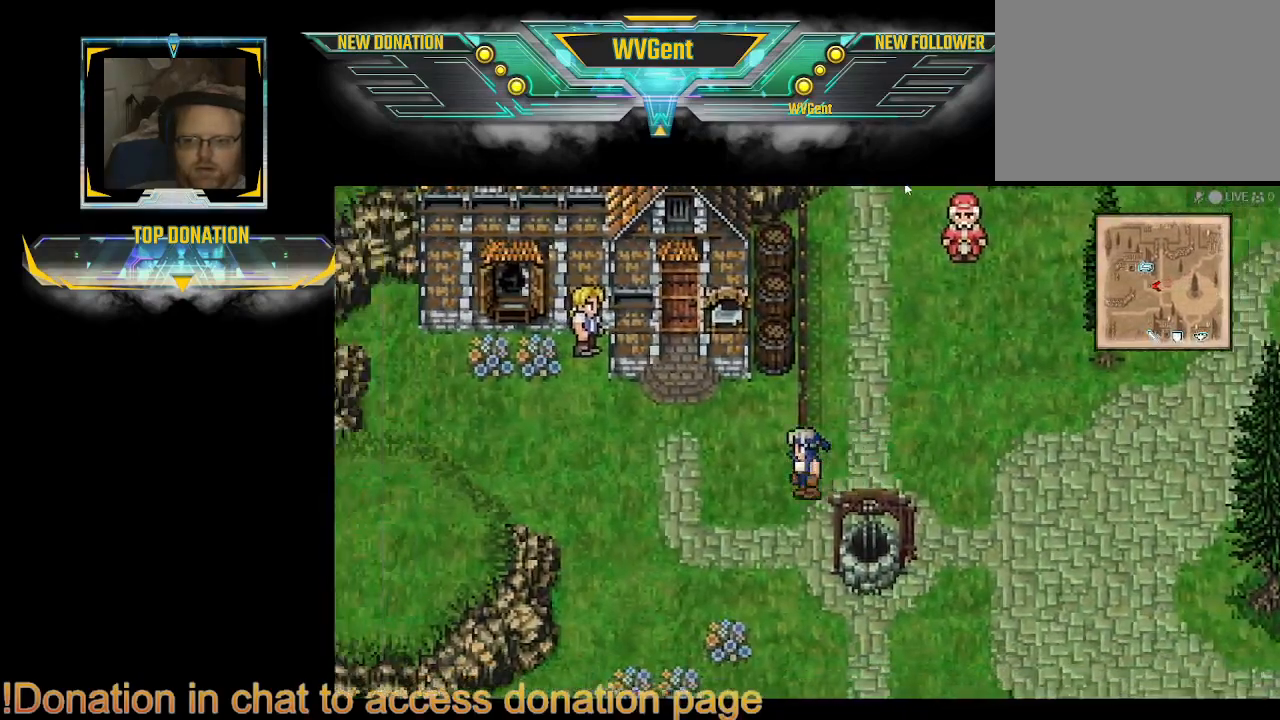
{"buttons": ["CIRCLE"], "left_stick": "up", "right_stick": "center", "events": [[67, "left_stick", "up-left"], [300, "left_stick", "up"]]}
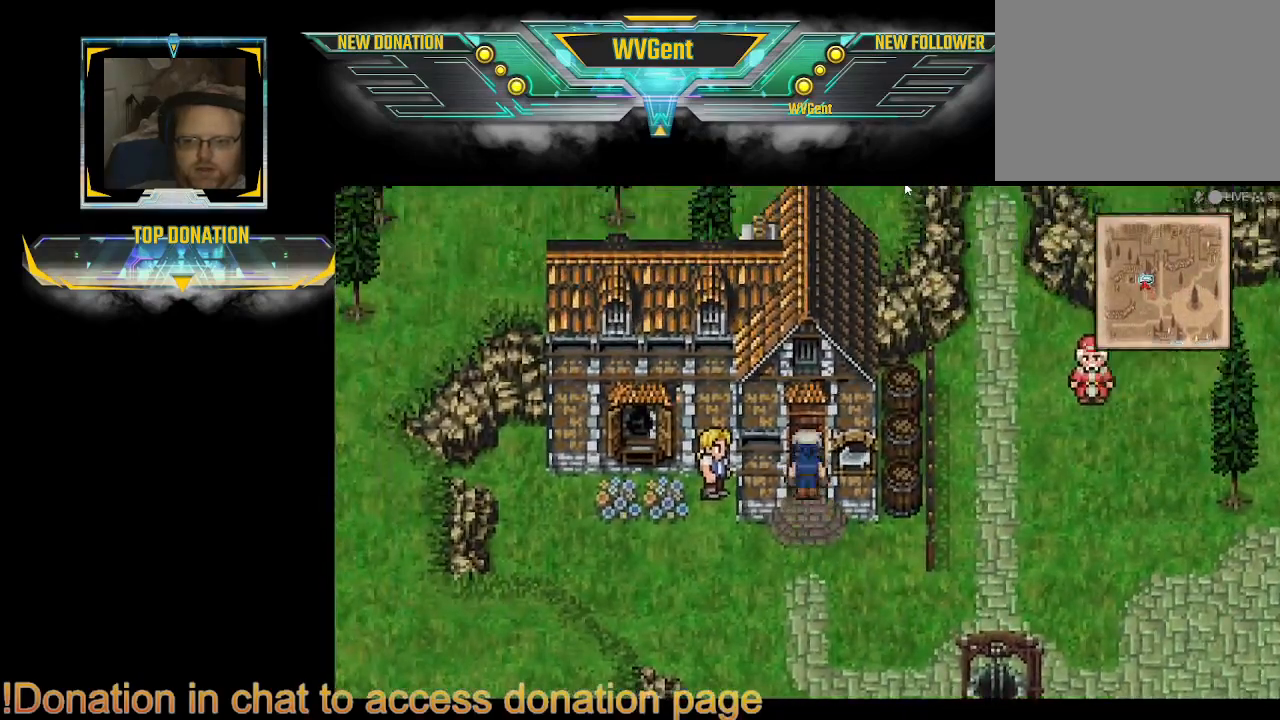
{"buttons": [], "left_stick": "up", "right_stick": "center", "events": [[500, "CIRCLE", "up"]]}
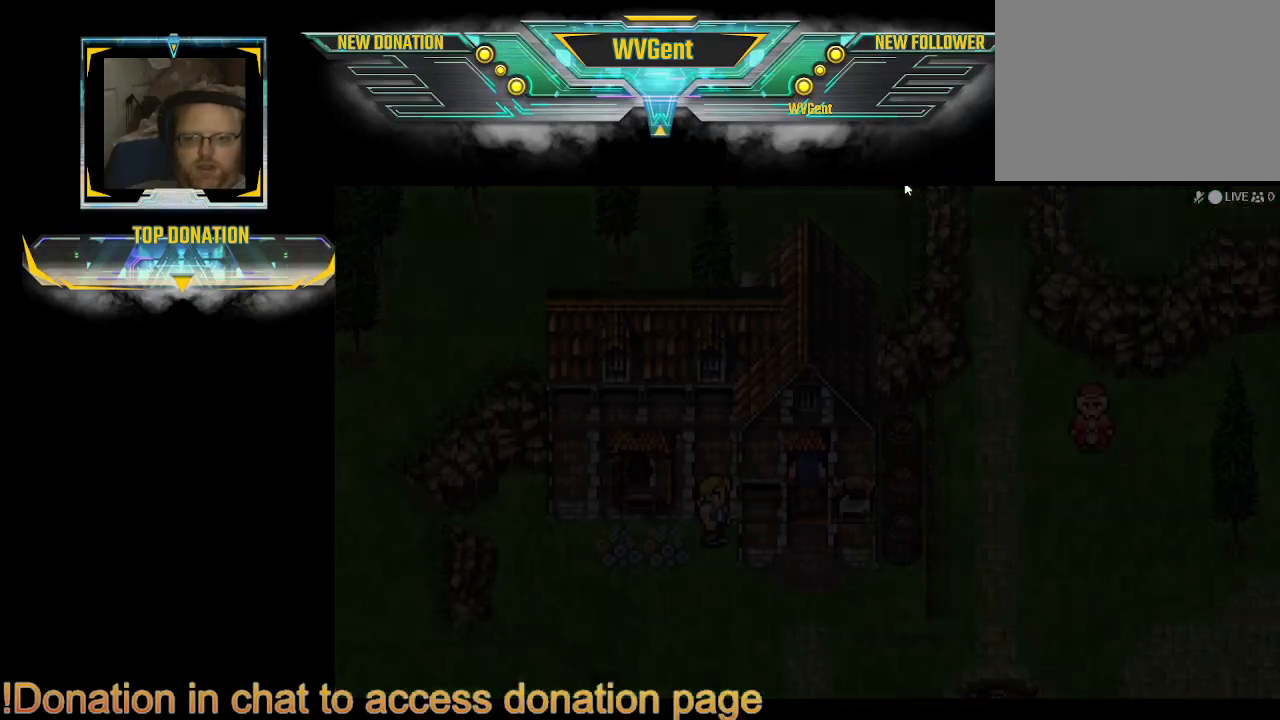
{"buttons": [], "left_stick": "center", "right_stick": "center", "events": [[233, "left_stick", "center"]]}
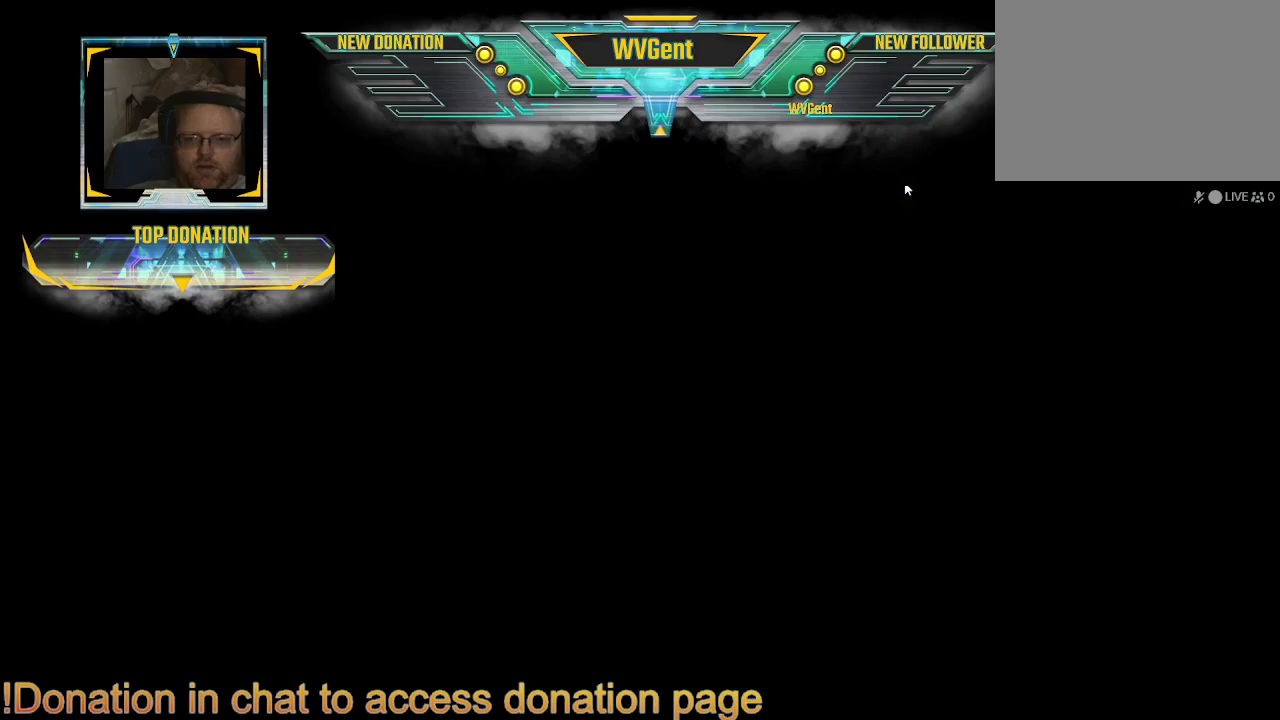
{"buttons": [], "left_stick": "center", "right_stick": "center", "events": []}
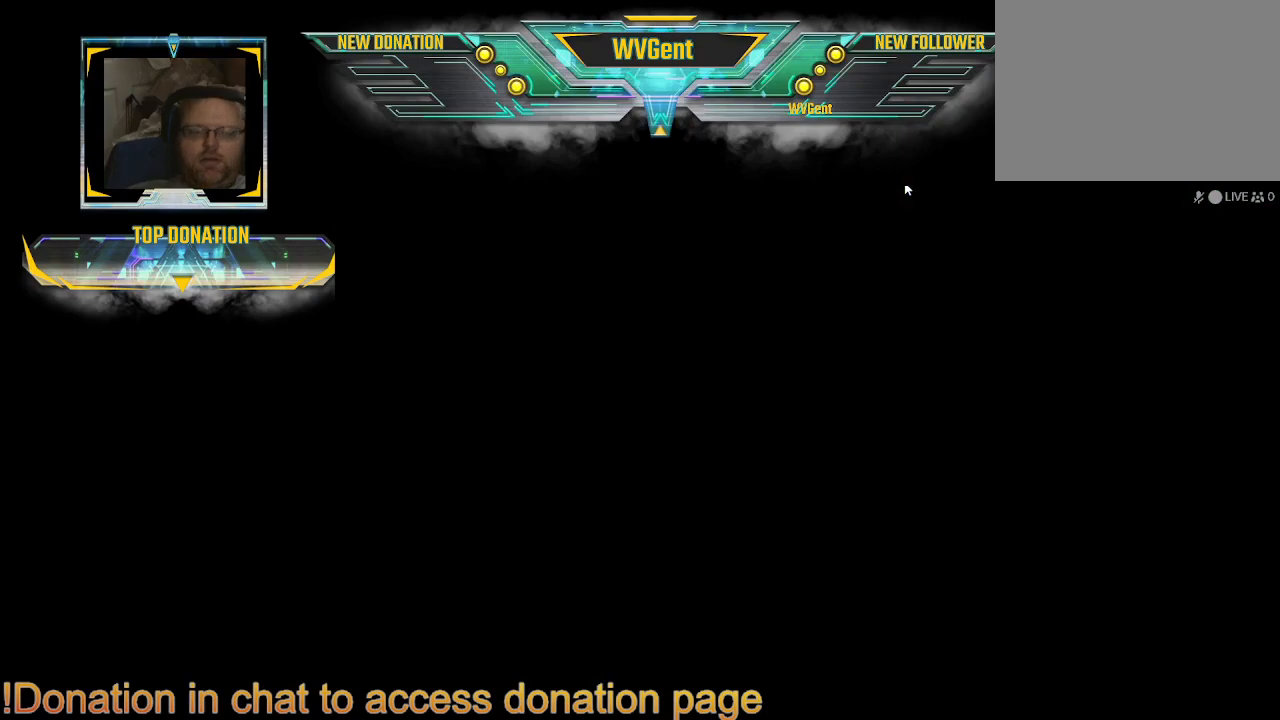
{"buttons": [], "left_stick": "center", "right_stick": "center", "events": []}
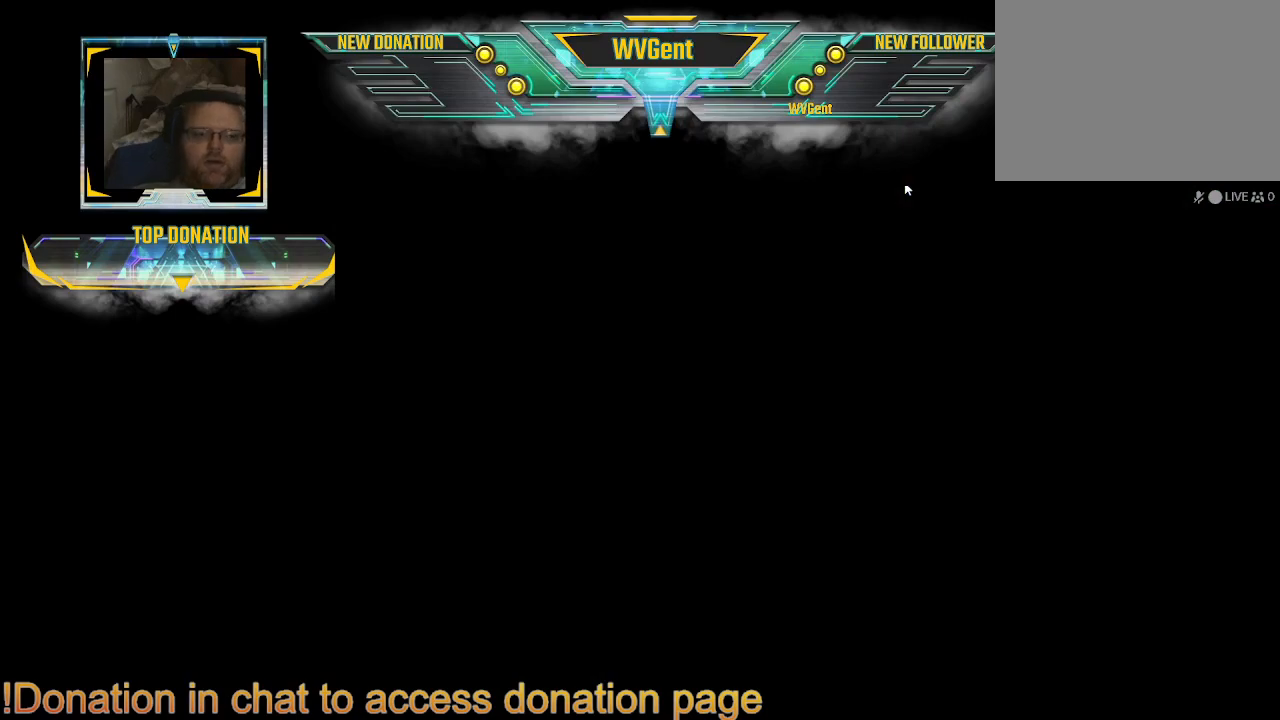
{"buttons": [], "left_stick": "center", "right_stick": "center", "events": []}
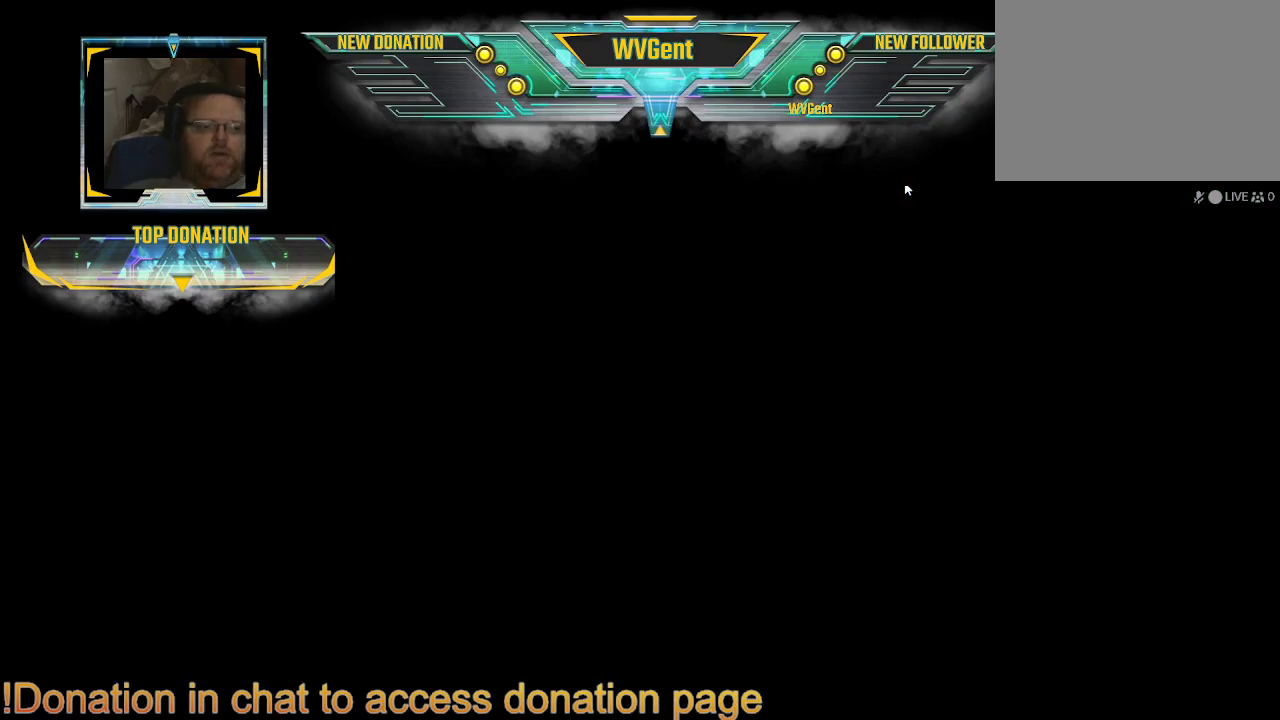
{"buttons": [], "left_stick": "center", "right_stick": "center", "events": []}
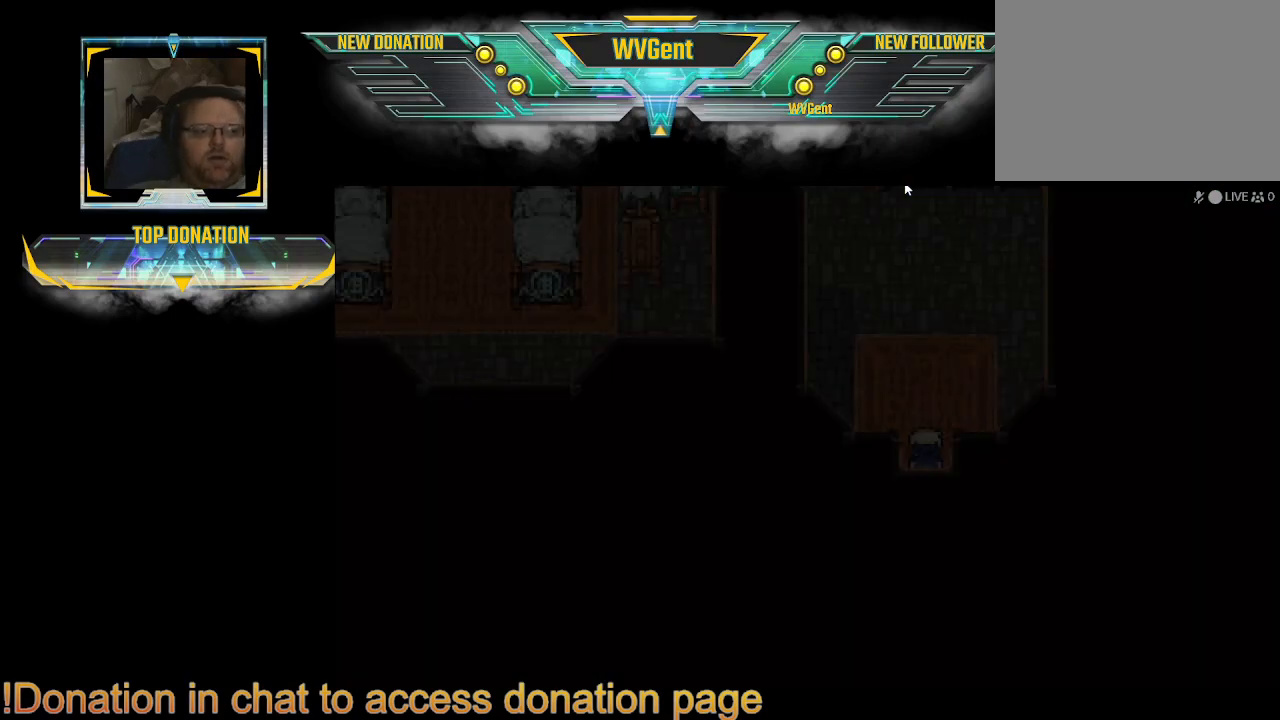
{"buttons": [], "left_stick": "center", "right_stick": "center", "events": []}
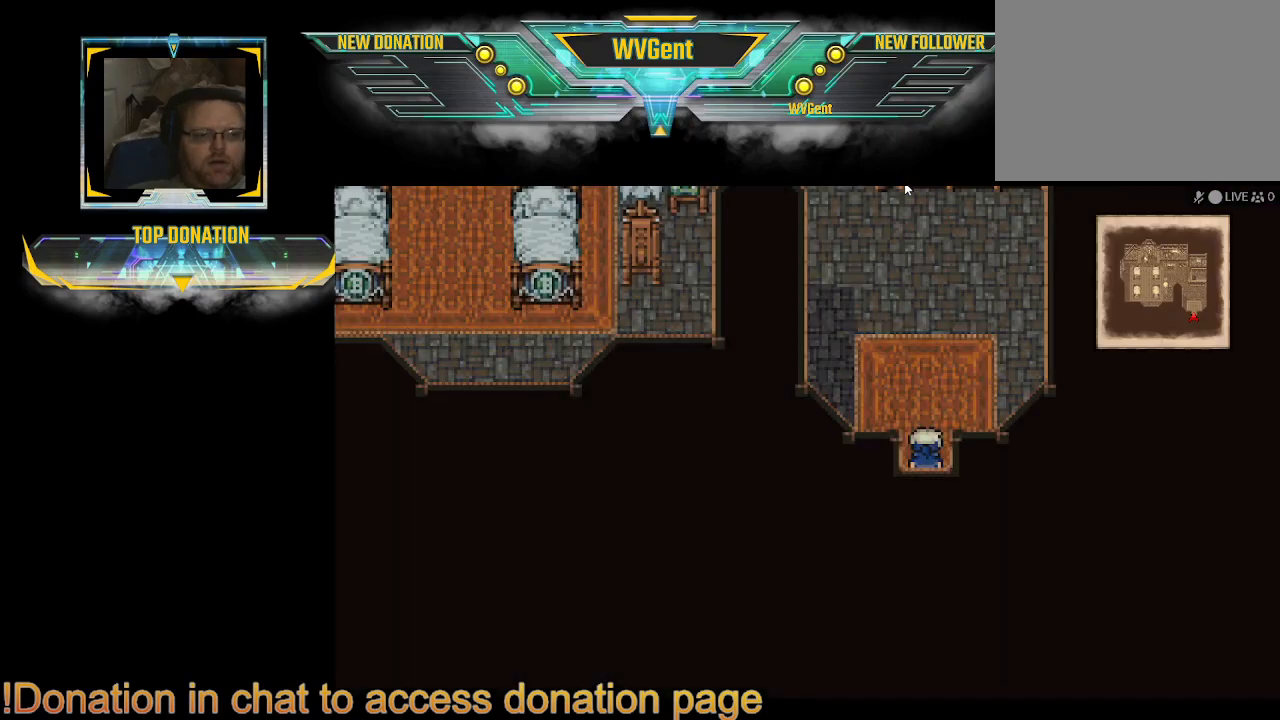
{"buttons": ["CIRCLE"], "left_stick": "up", "right_stick": "center", "events": [[100, "left_stick", "up"], [133, "CIRCLE", "down"]]}
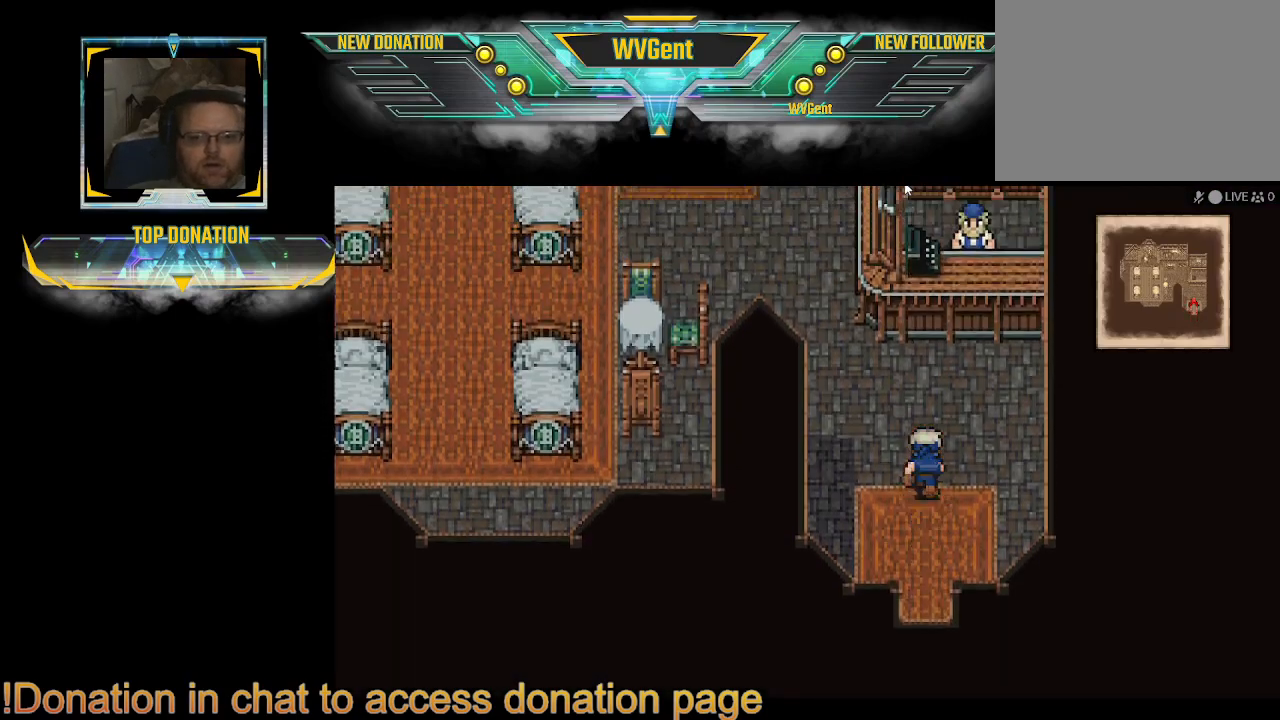
{"buttons": ["CIRCLE"], "left_stick": "up-left", "right_stick": "center", "events": [[167, "left_stick", "up-left"], [300, "left_stick", "left"], [467, "left_stick", "up-left"]]}
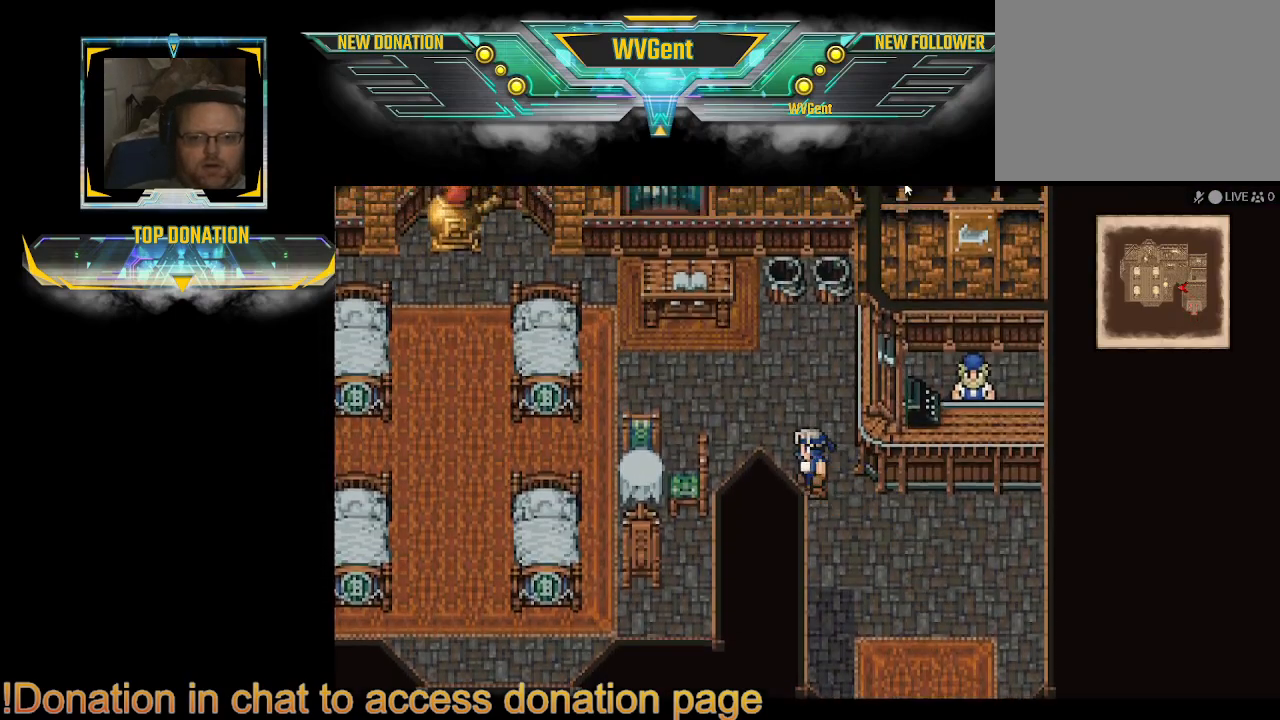
{"buttons": ["CIRCLE"], "left_stick": "left", "right_stick": "center", "events": [[233, "left_stick", "left"]]}
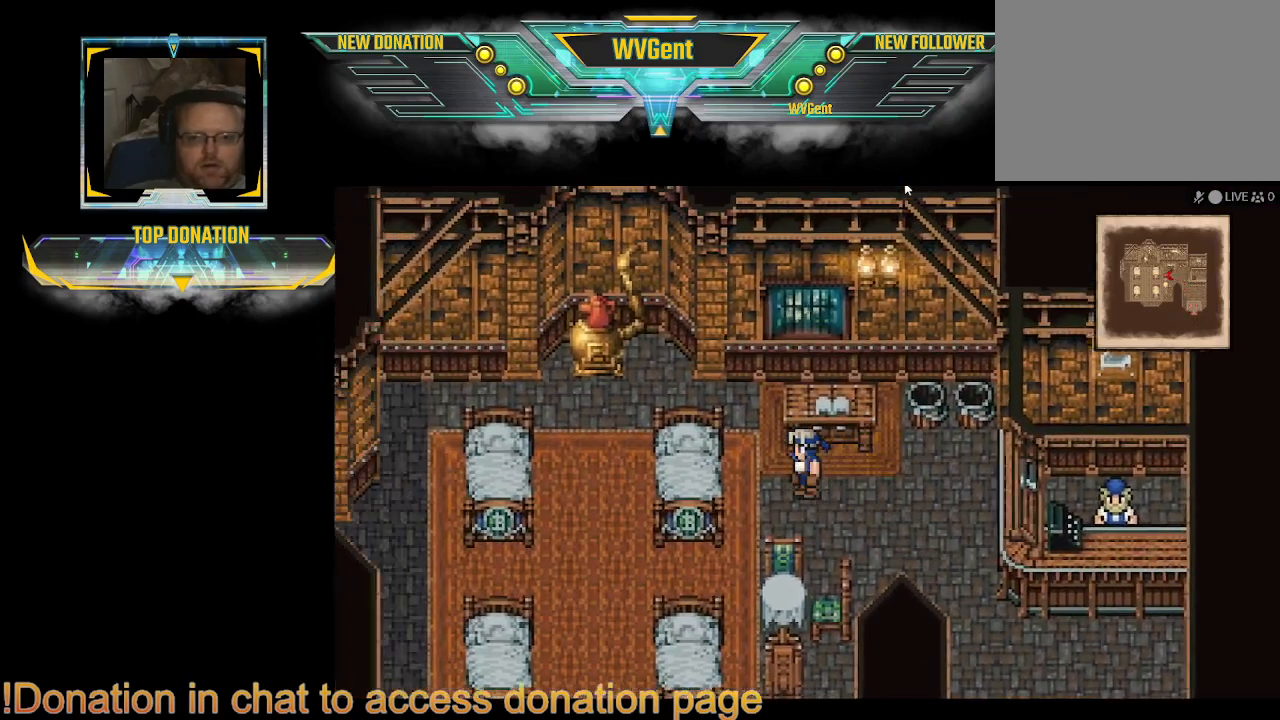
{"buttons": ["CIRCLE"], "left_stick": "left", "right_stick": "center", "events": [[133, "left_stick", "down-left"], [467, "left_stick", "left"]]}
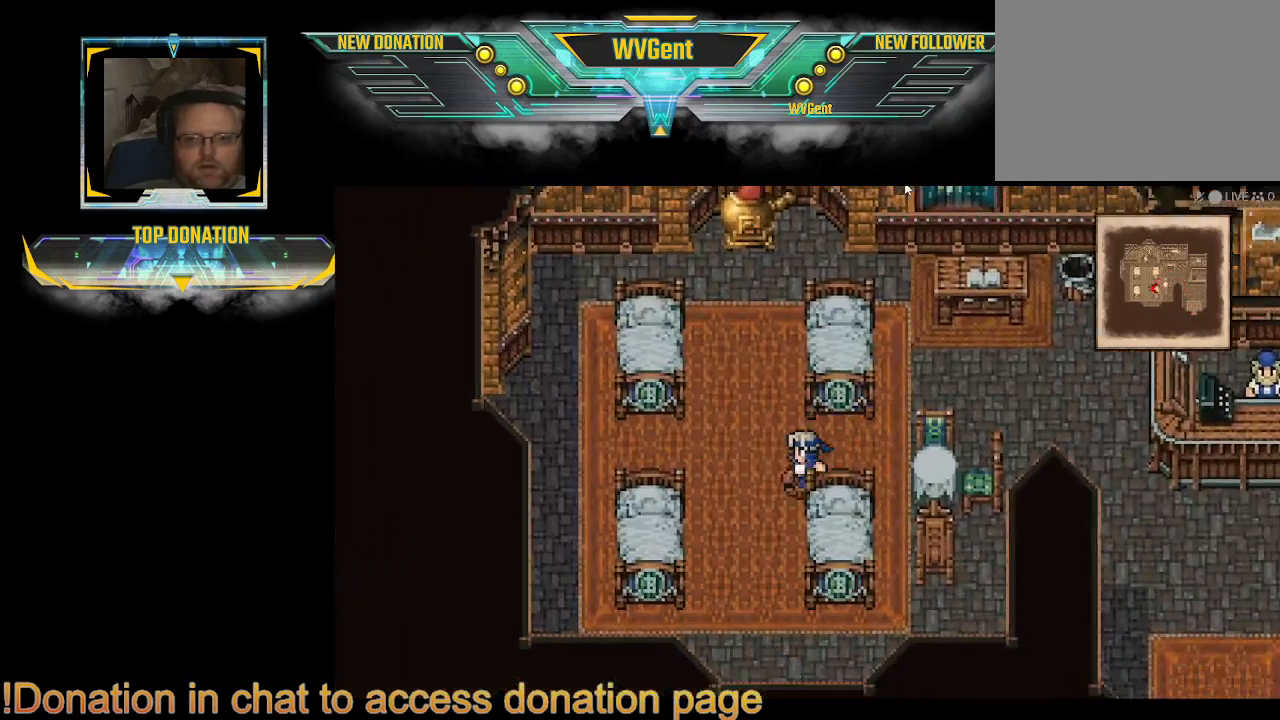
{"buttons": ["CIRCLE"], "left_stick": "right", "right_stick": "center", "events": [[100, "left_stick", "up-left"], [267, "left_stick", "right"]]}
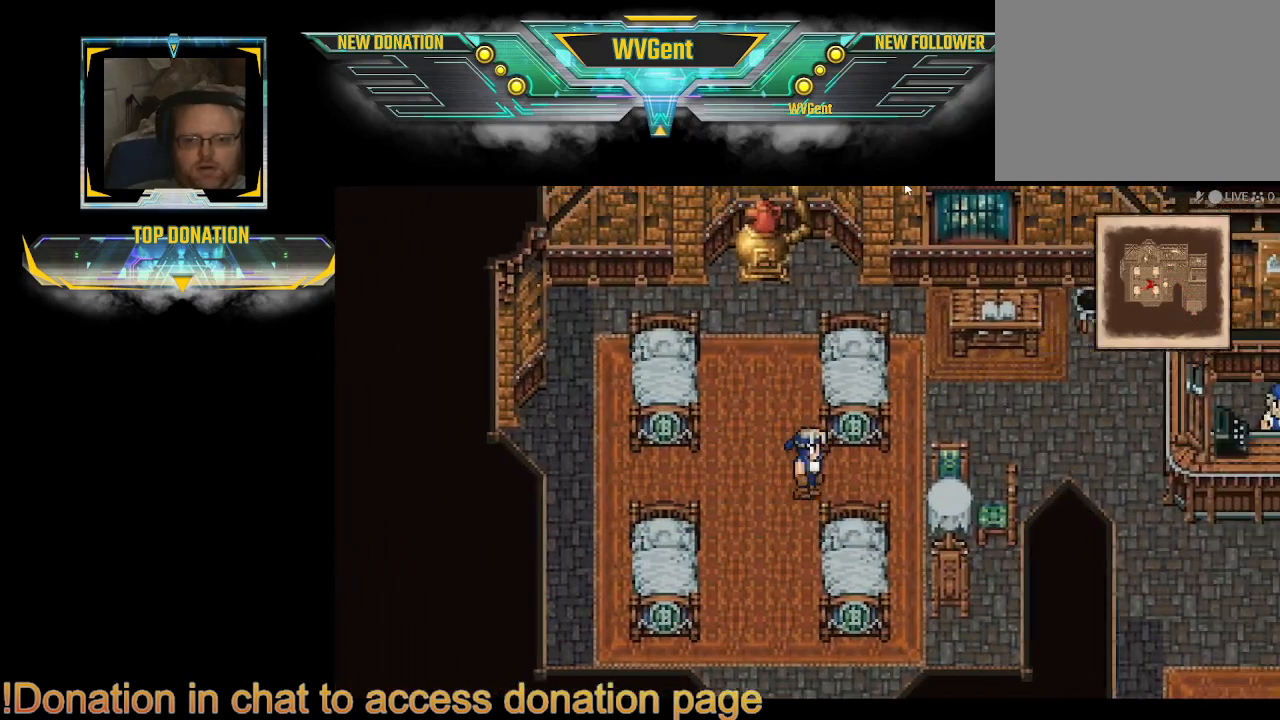
{"buttons": ["CIRCLE"], "left_stick": "right", "right_stick": "center", "events": [[167, "left_stick", "up-right"], [333, "left_stick", "up"], [467, "left_stick", "right"]]}
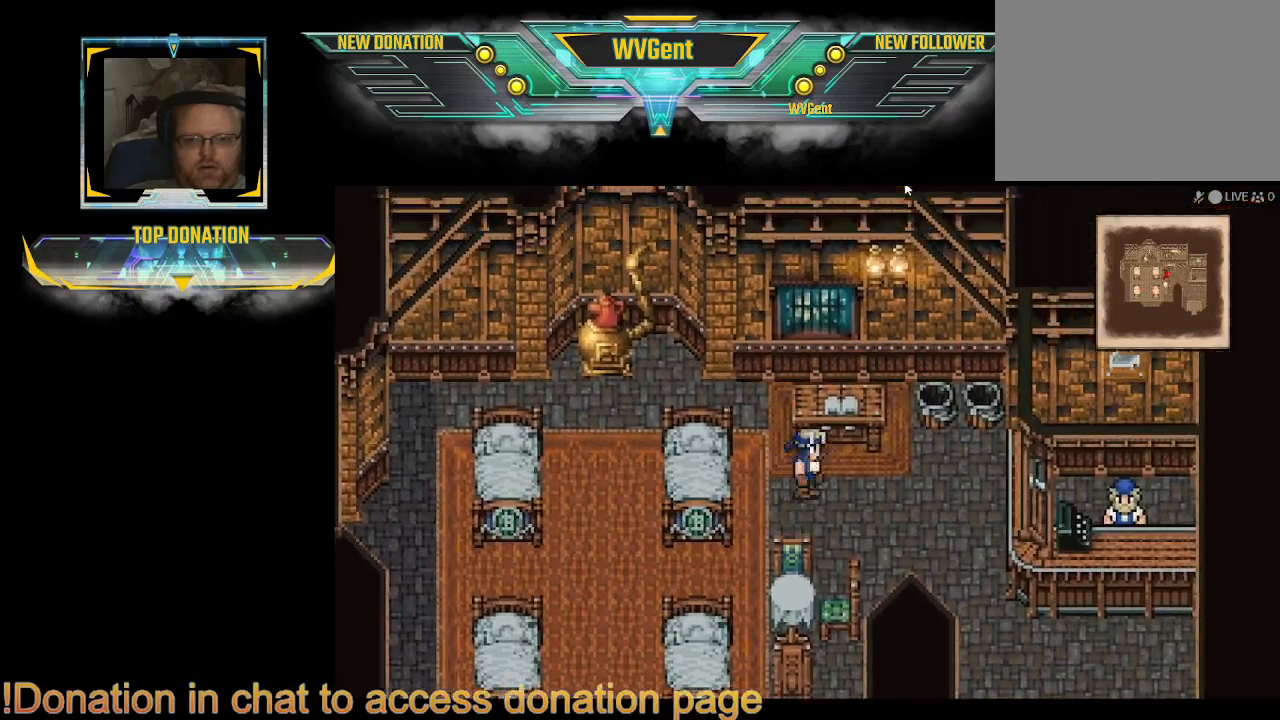
{"buttons": ["CIRCLE"], "left_stick": "down", "right_stick": "center", "events": [[233, "left_stick", "down-right"], [400, "left_stick", "down"]]}
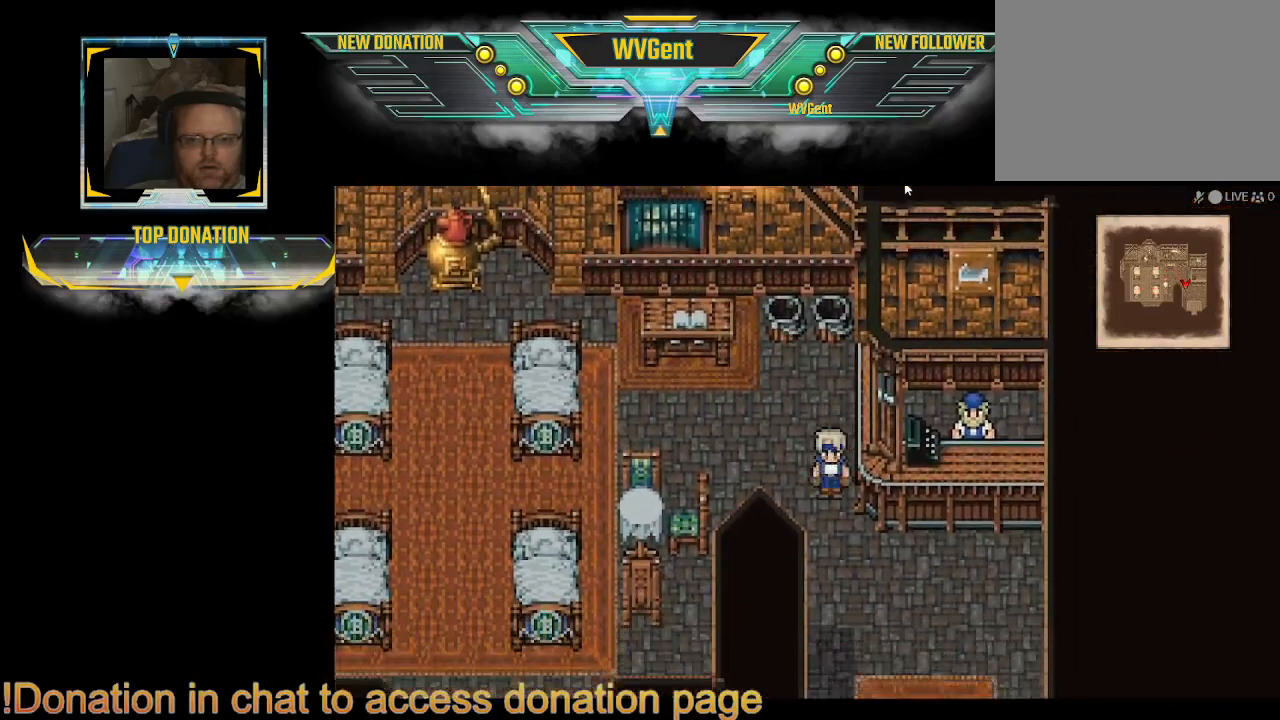
{"buttons": ["CIRCLE"], "left_stick": "down", "right_stick": "center", "events": [[200, "left_stick", "down-right"], [333, "left_stick", "right"], [467, "left_stick", "down"]]}
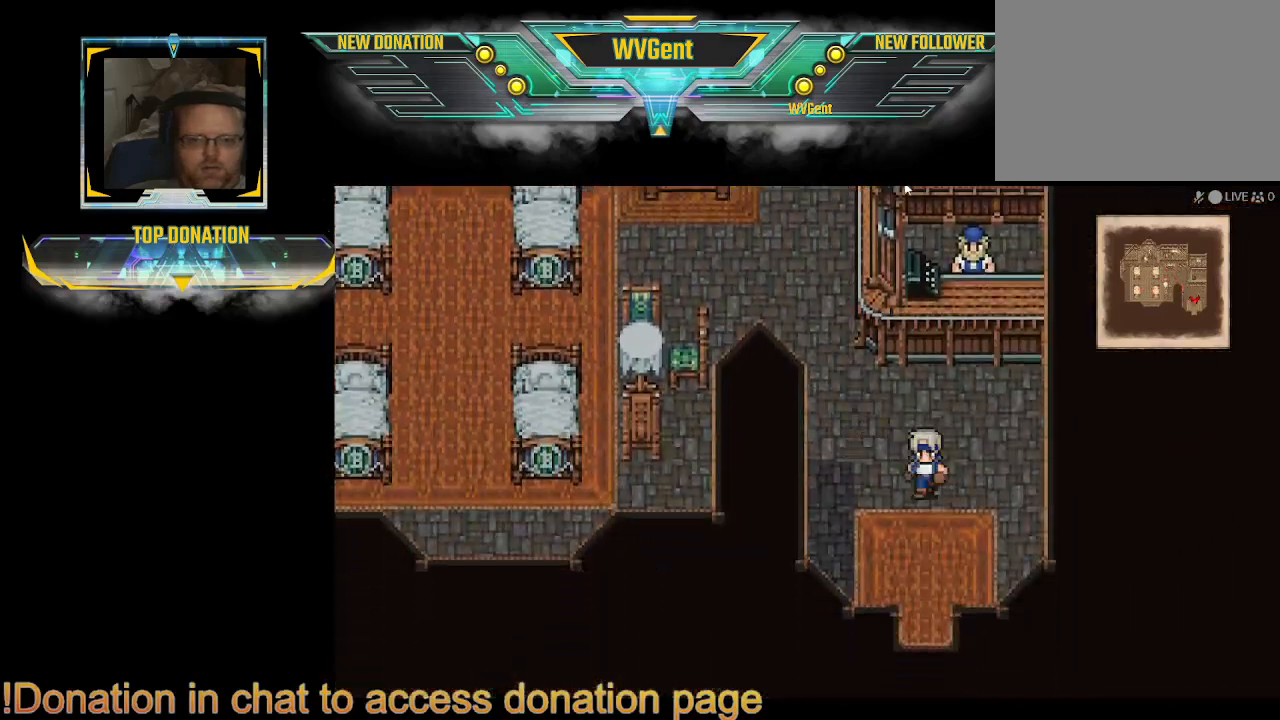
{"buttons": ["CIRCLE"], "left_stick": "down", "right_stick": "center", "events": []}